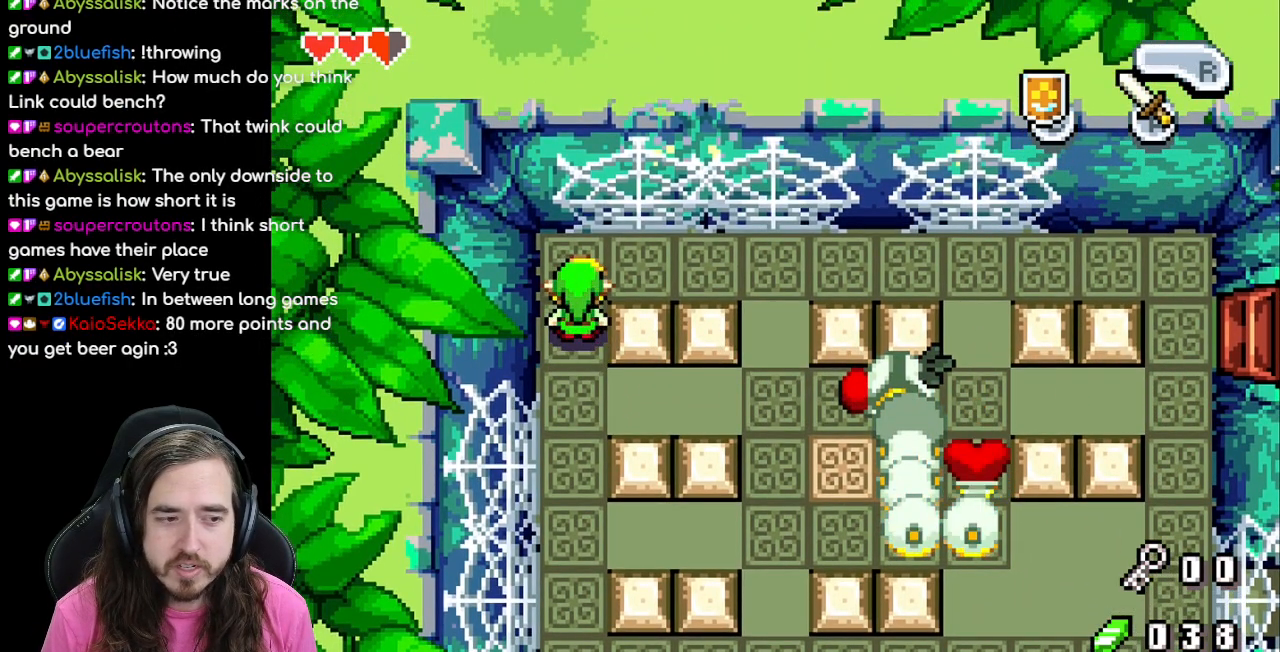
Gameplay with a controller (Nintendo layout); each line is a JSON object with the inputs held at the frame after it (dt_ms = milliseconds from this image to that frame). "events" lists button and stick changes between this image and that frame as [ms after this image, input, new state], when the widget could be followed in between. Not read: L3 R3.
{"dt_ms": 500, "buttons": [], "events": []}
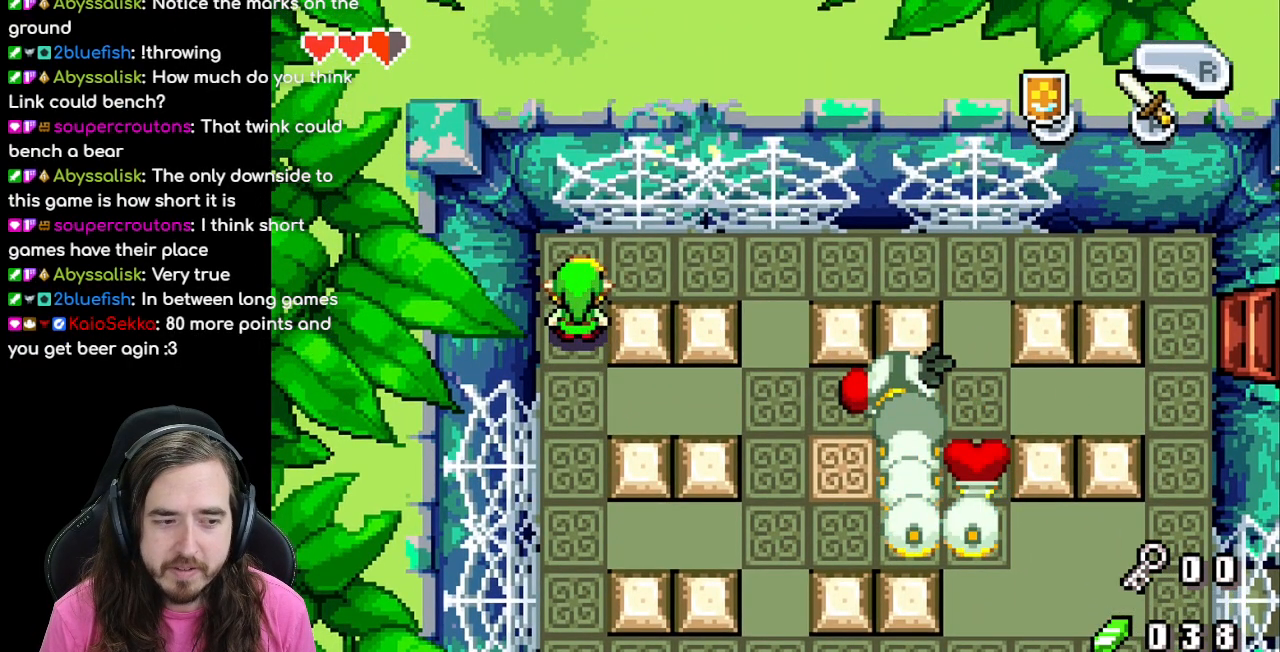
{"dt_ms": 500, "buttons": [], "events": [[117, "DPAD_UP", "down"], [267, "DPAD_UP", "up"]]}
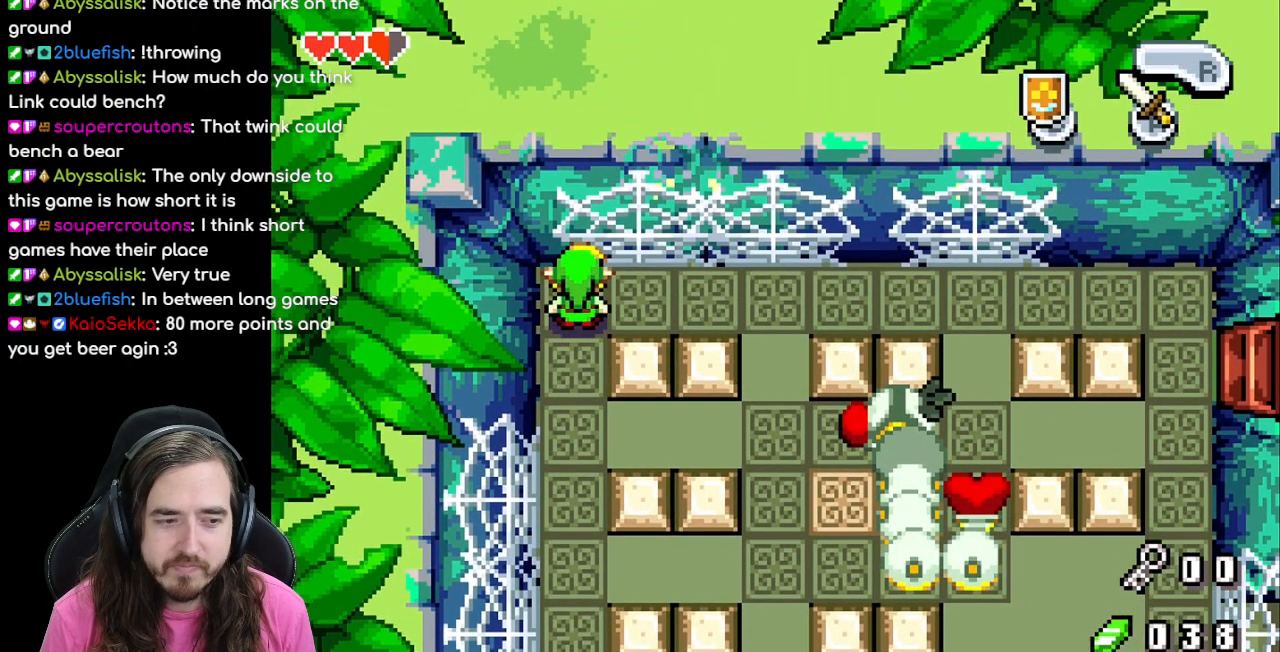
{"dt_ms": 500, "buttons": [], "events": [[117, "DPAD_RIGHT", "down"], [233, "DPAD_RIGHT", "up"]]}
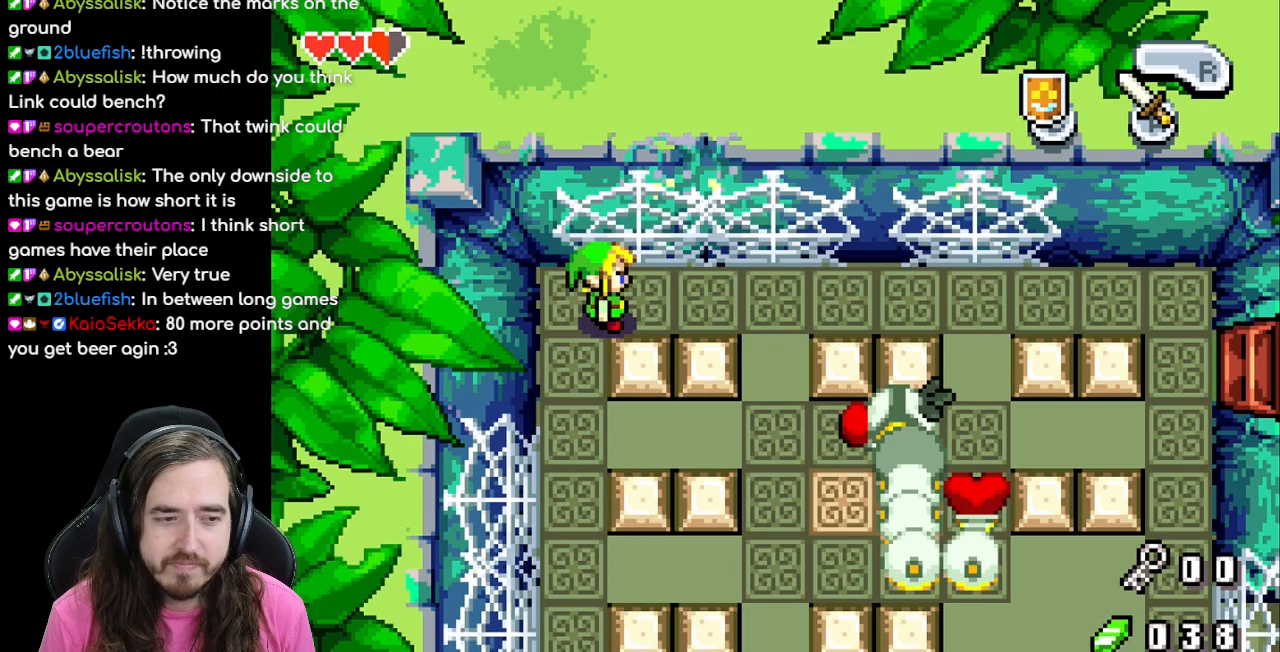
{"dt_ms": 500, "buttons": [], "events": []}
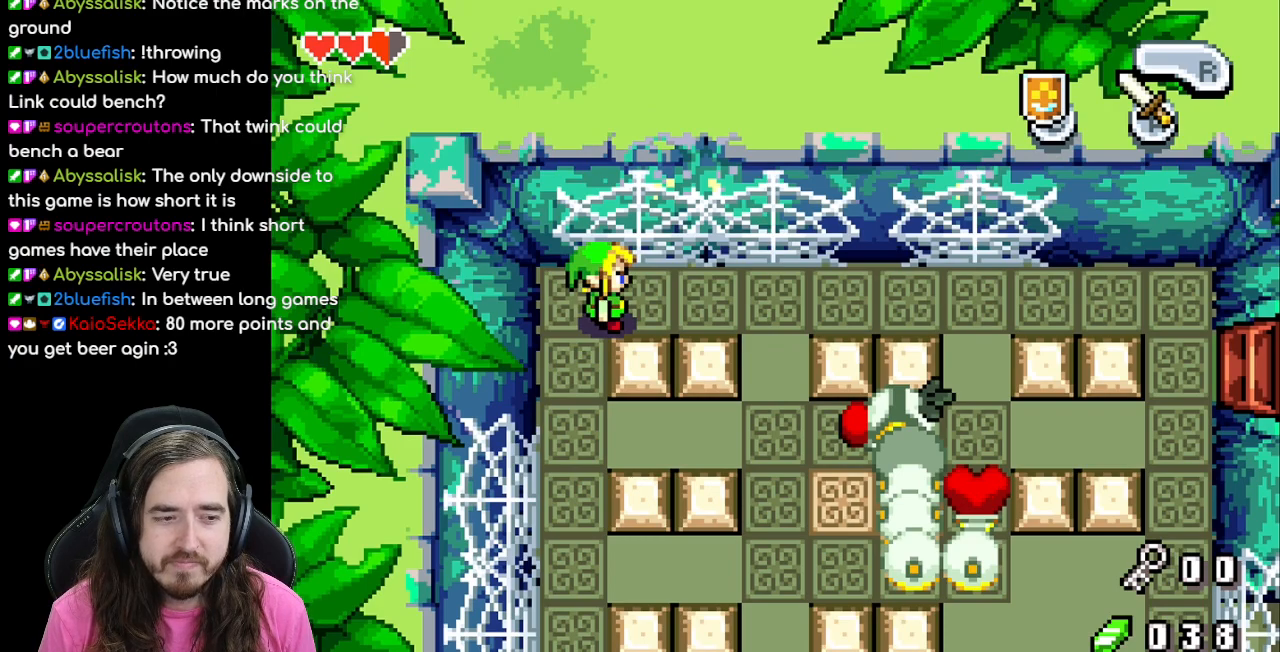
{"dt_ms": 500, "buttons": [], "events": []}
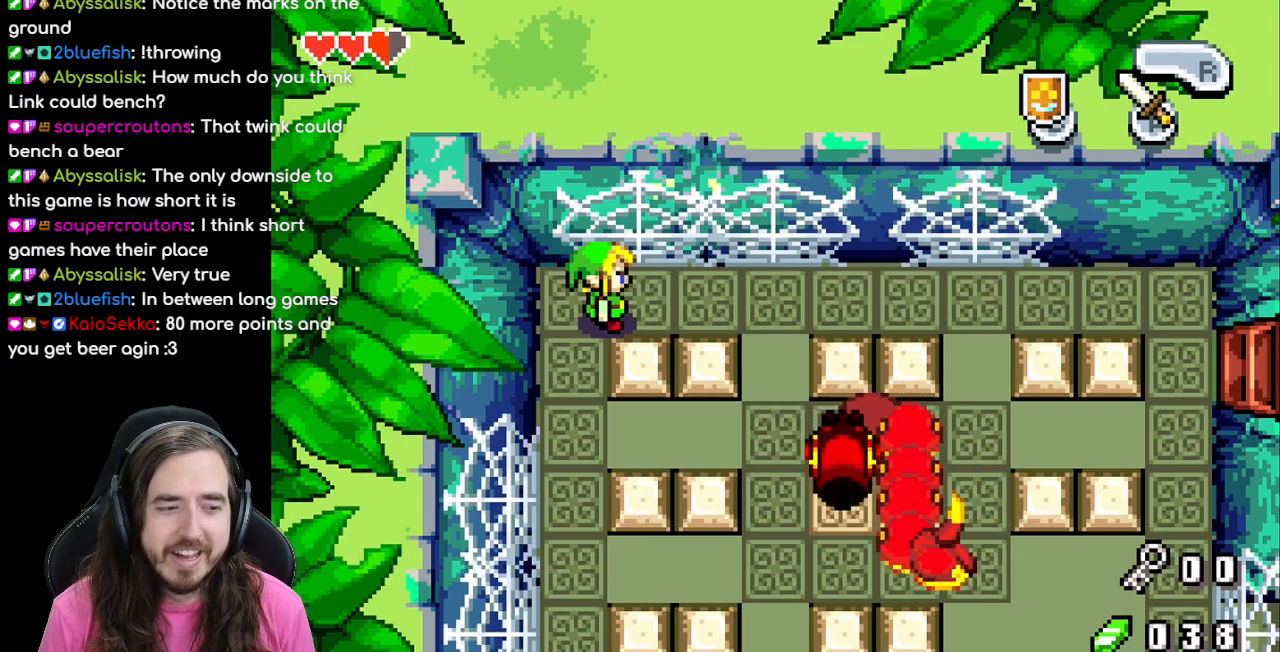
{"dt_ms": 500, "buttons": [], "events": [[83, "DPAD_LEFT", "down"], [167, "DPAD_LEFT", "up"], [383, "DPAD_RIGHT", "down"], [467, "DPAD_RIGHT", "up"]]}
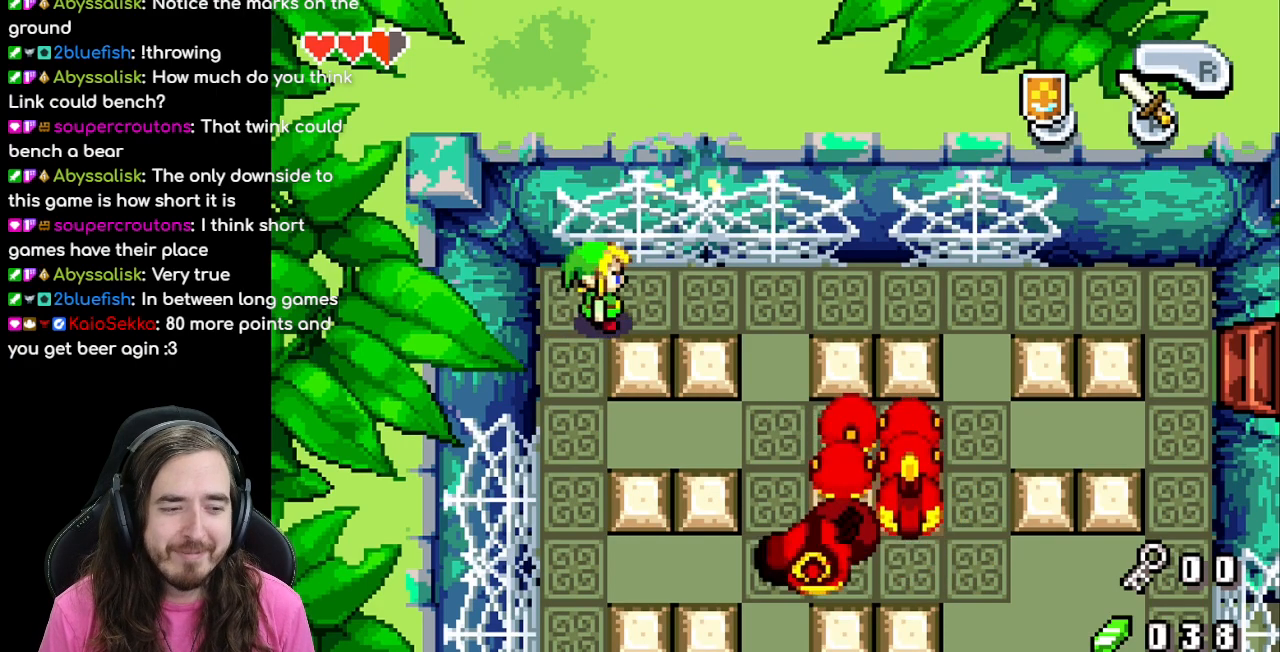
{"dt_ms": 500, "buttons": [], "events": [[300, "DPAD_RIGHT", "down"], [417, "DPAD_RIGHT", "up"]]}
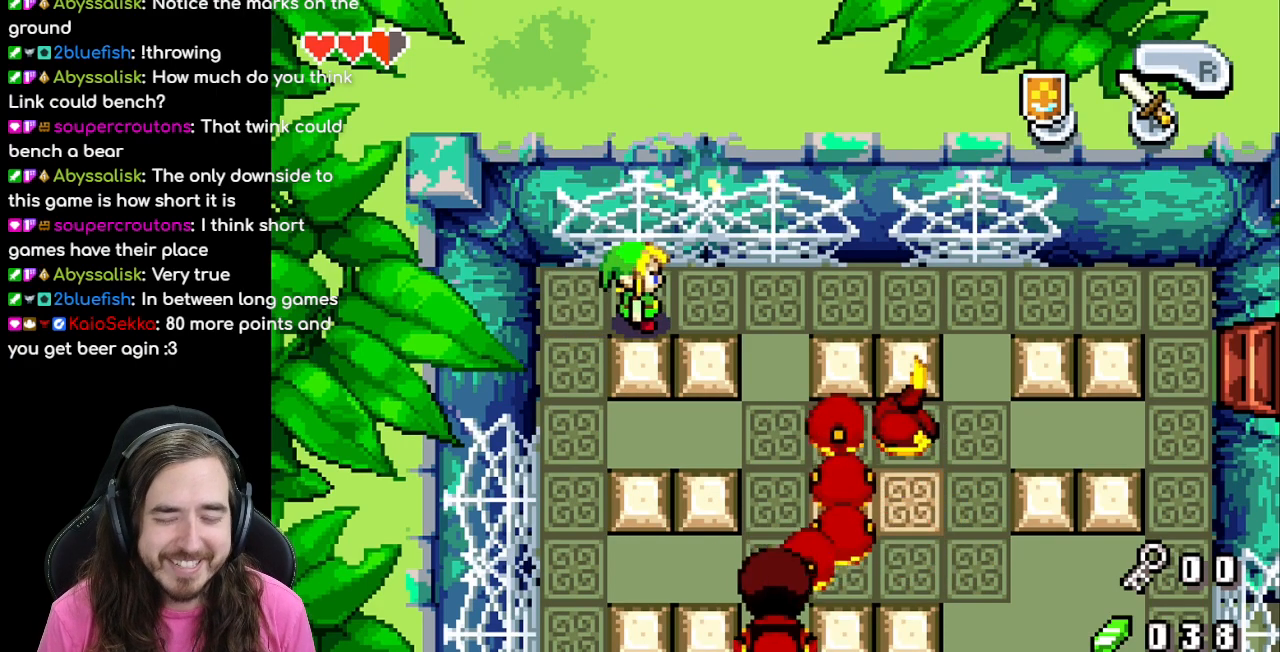
{"dt_ms": 500, "buttons": ["DPAD_RIGHT"], "events": [[217, "DPAD_RIGHT", "down"]]}
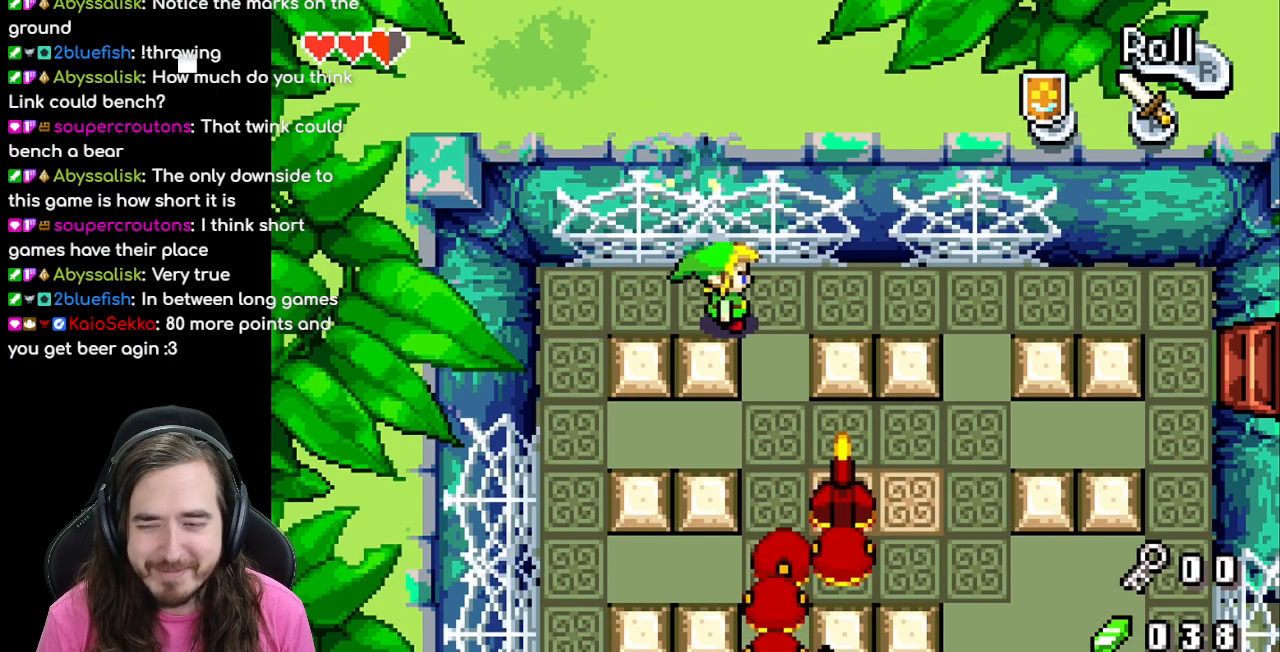
{"dt_ms": 500, "buttons": ["DPAD_RIGHT"], "events": []}
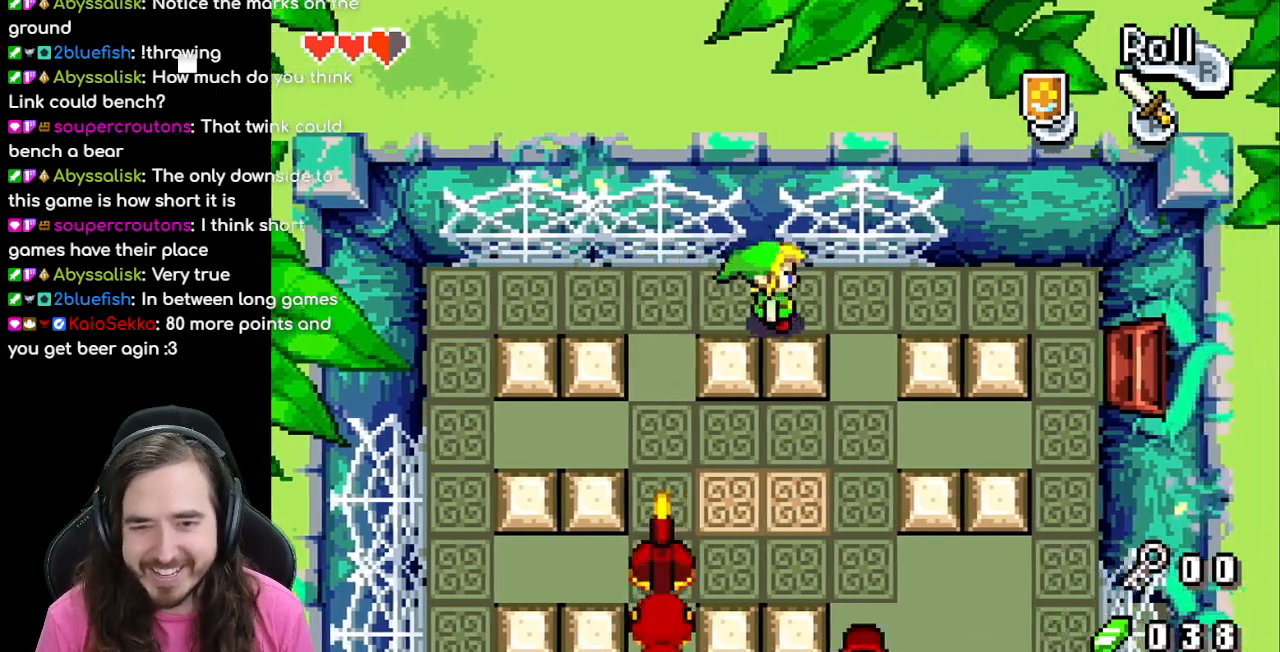
{"dt_ms": 500, "buttons": [], "events": [[33, "DPAD_RIGHT", "up"], [317, "DPAD_LEFT", "down"], [417, "DPAD_LEFT", "up"]]}
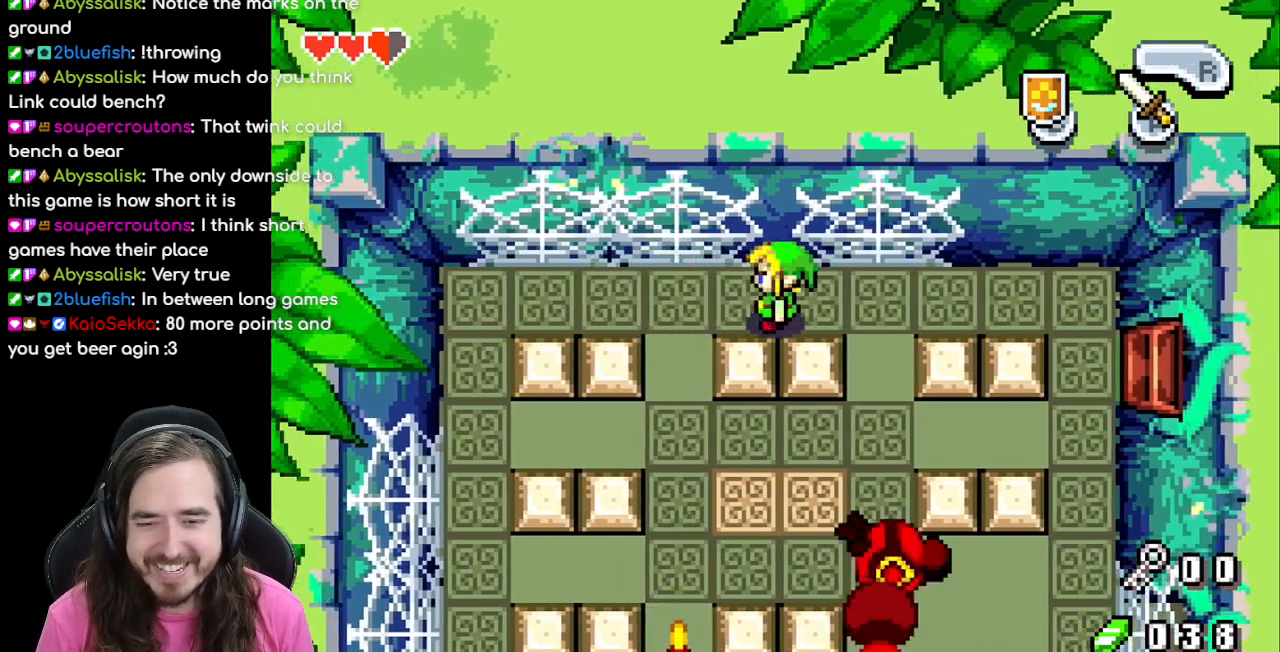
{"dt_ms": 500, "buttons": [], "events": [[67, "DPAD_RIGHT", "down"], [167, "DPAD_RIGHT", "up"]]}
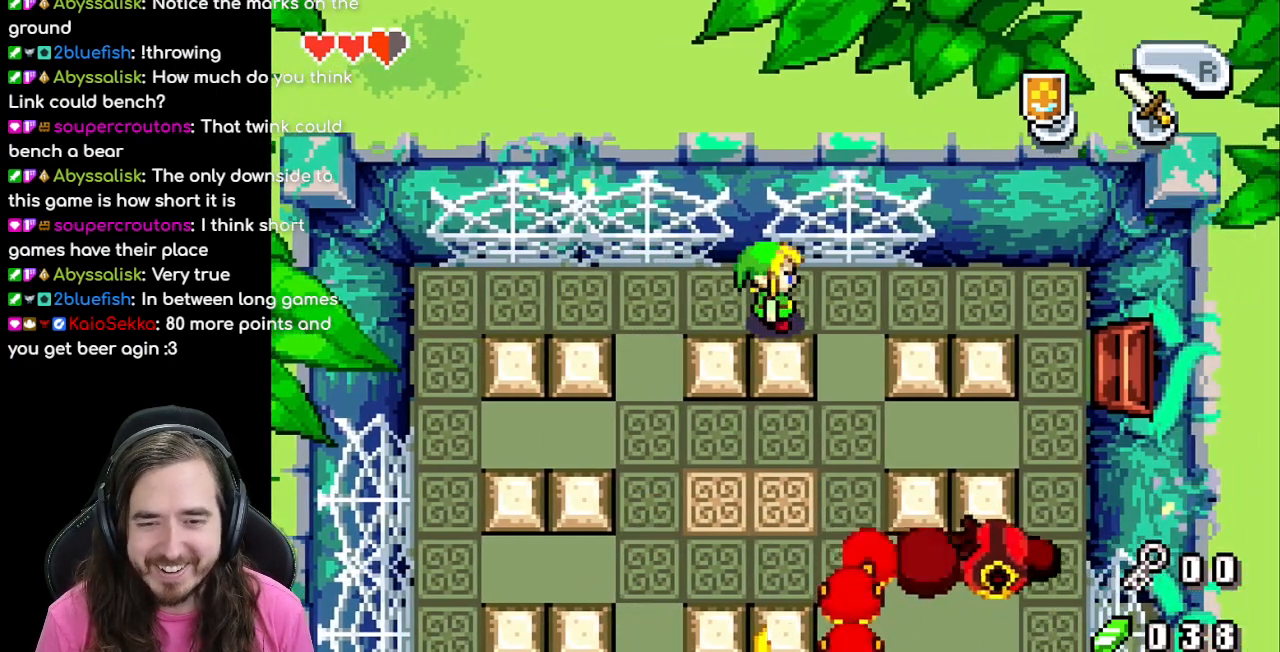
{"dt_ms": 500, "buttons": ["DPAD_RIGHT"], "events": [[200, "DPAD_LEFT", "down"], [333, "DPAD_LEFT", "up"], [367, "DPAD_RIGHT", "down"]]}
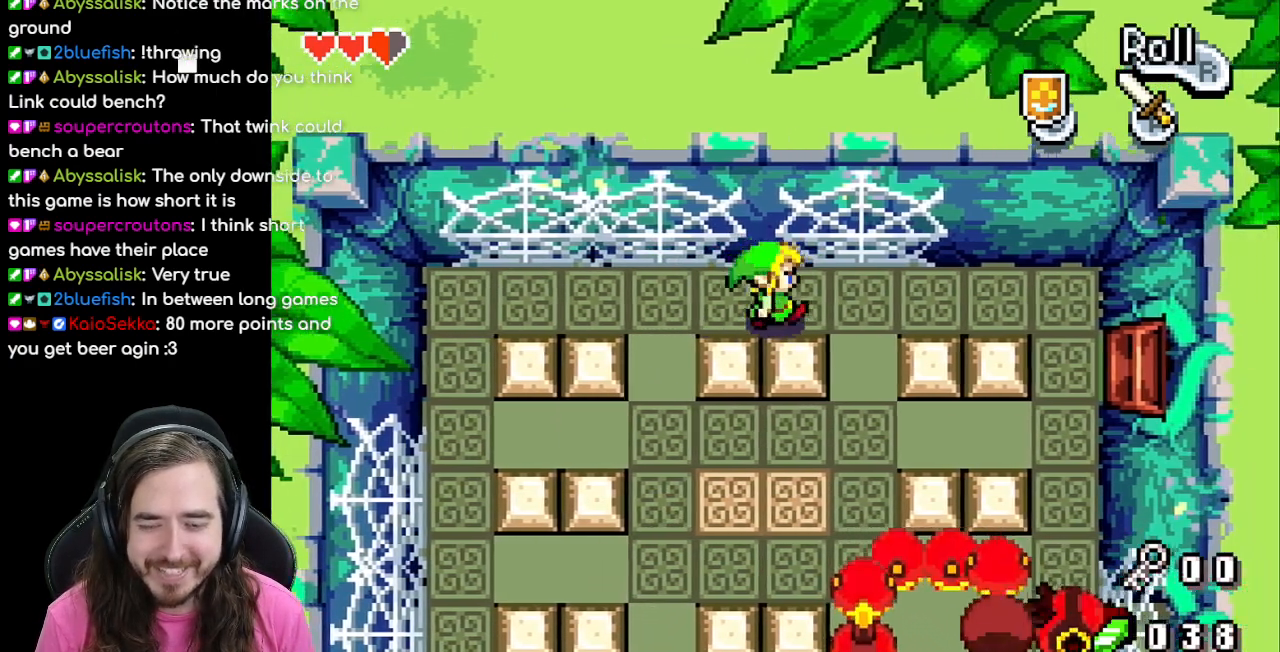
{"dt_ms": 500, "buttons": [], "events": [[33, "DPAD_RIGHT", "up"]]}
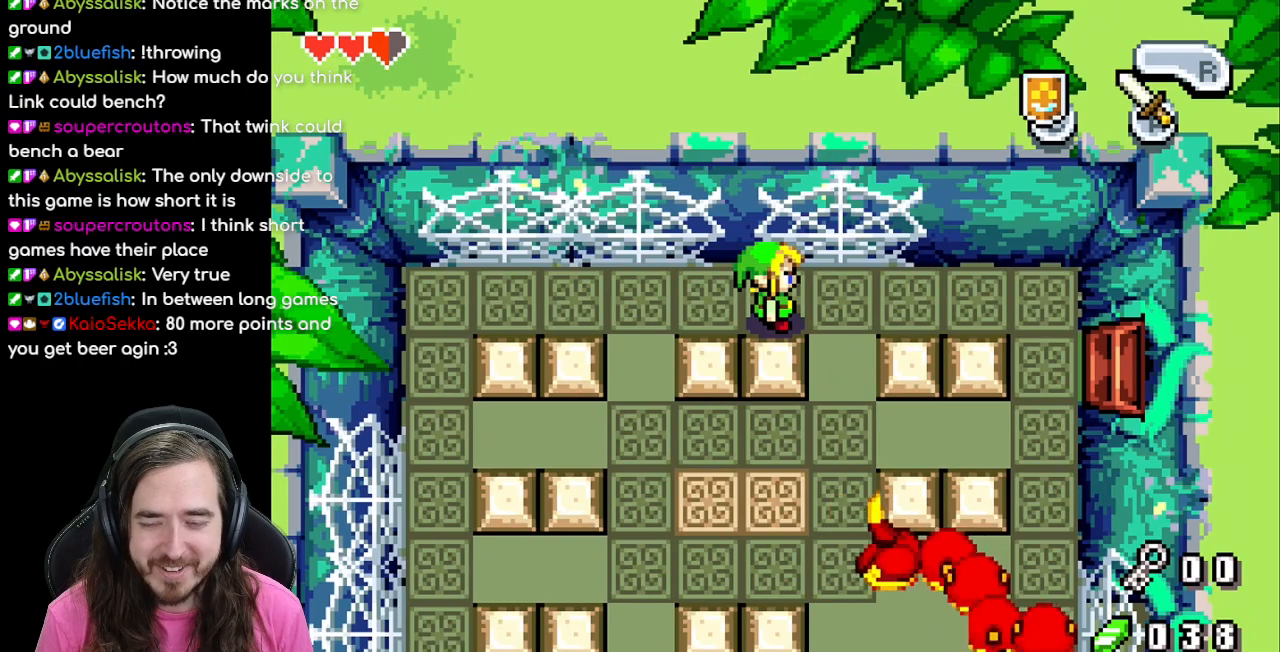
{"dt_ms": 1000, "buttons": ["DPAD_LEFT"]}
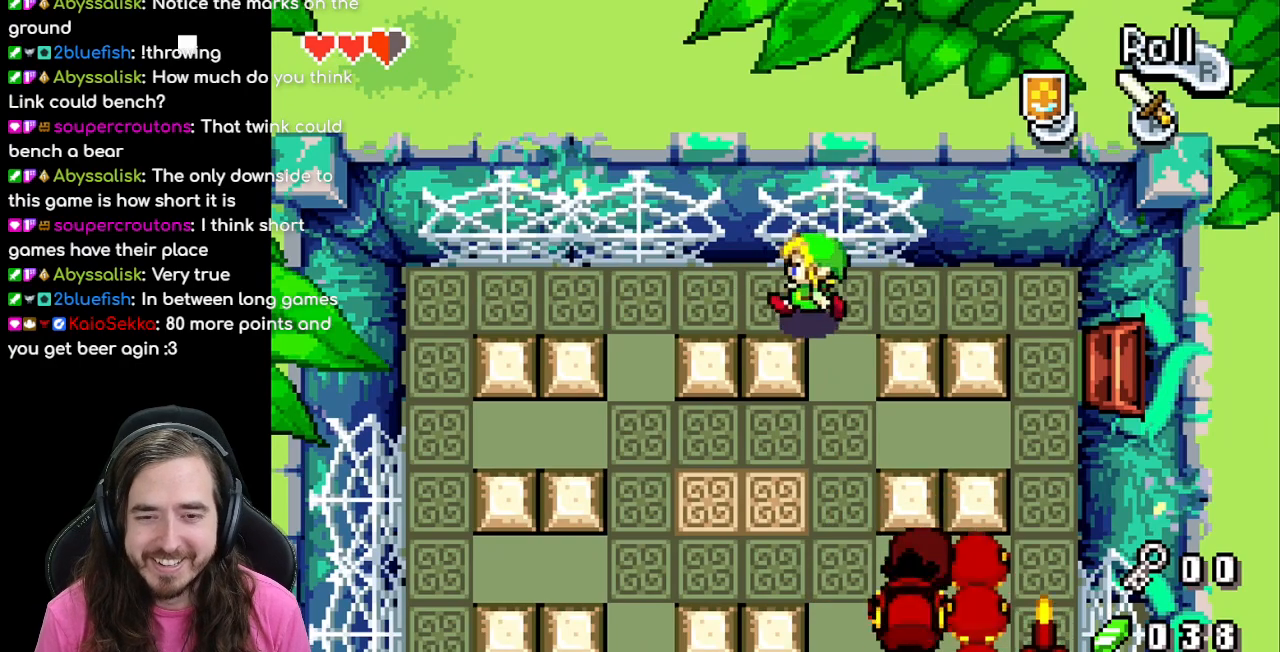
{"dt_ms": 500, "buttons": ["DPAD_RIGHT"], "events": [[267, "DPAD_LEFT", "up"], [367, "DPAD_RIGHT", "down"]]}
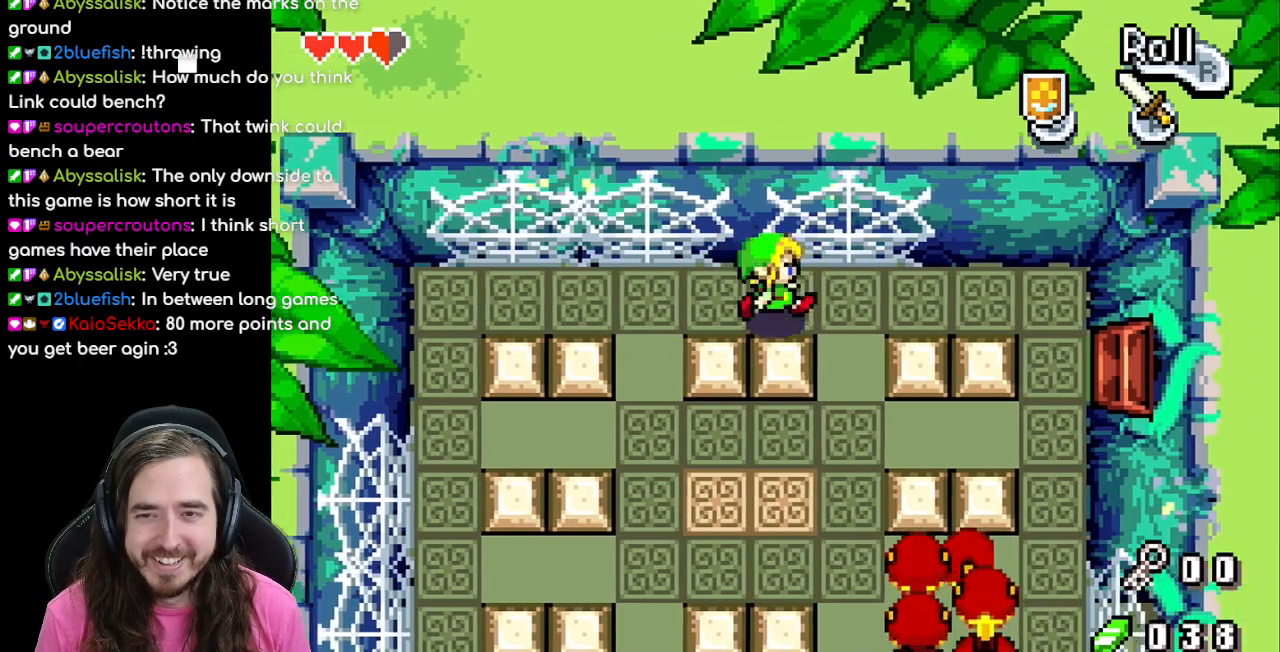
{"dt_ms": 500, "buttons": [], "events": [[150, "DPAD_DOWN", "down"], [167, "DPAD_RIGHT", "up"], [300, "DPAD_DOWN", "up"], [300, "DPAD_LEFT", "down"], [367, "DPAD_LEFT", "up"]]}
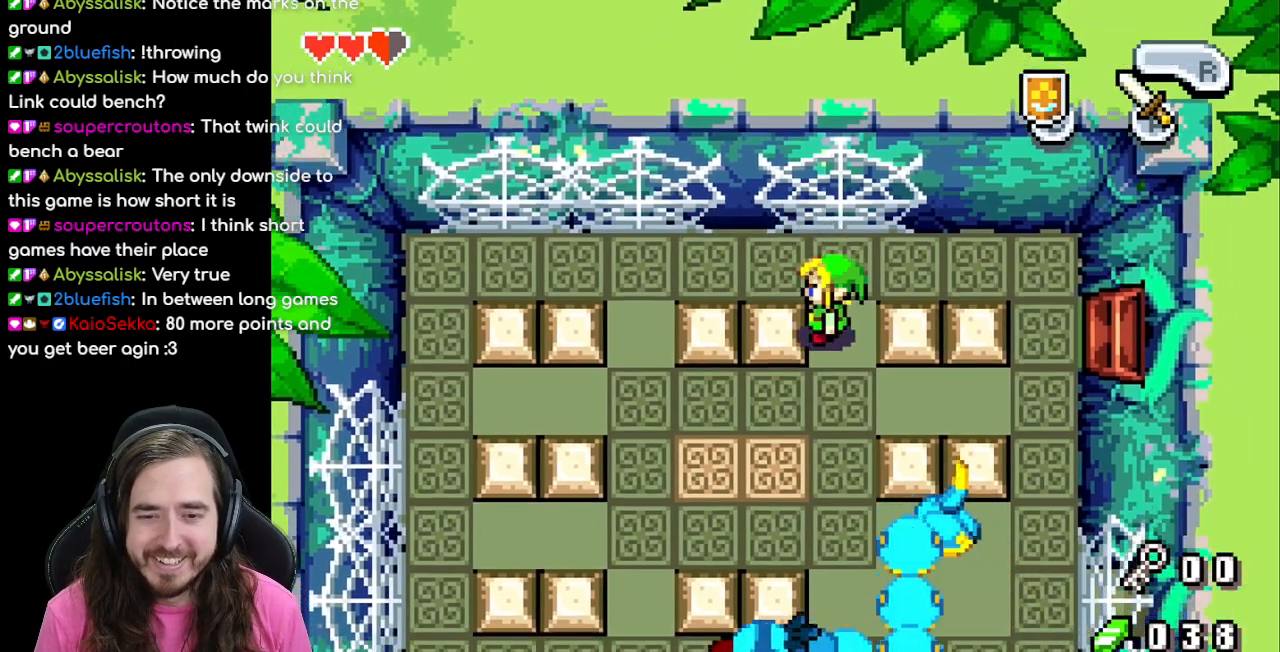
{"dt_ms": 500, "buttons": ["DPAD_LEFT"], "events": [[50, "DPAD_DOWN", "down"], [233, "DPAD_DOWN", "up"], [233, "DPAD_LEFT", "down"]]}
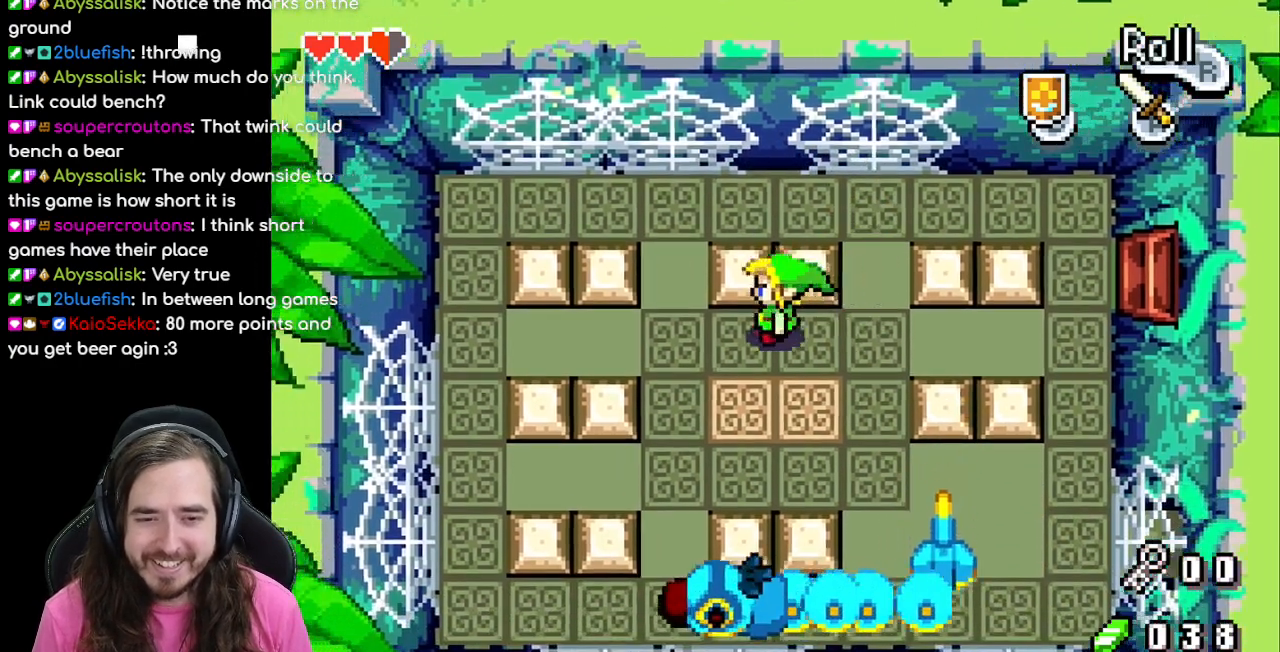
{"dt_ms": 500, "buttons": ["DPAD_LEFT"], "events": [[183, "DPAD_DOWN", "down"], [350, "DPAD_DOWN", "up"]]}
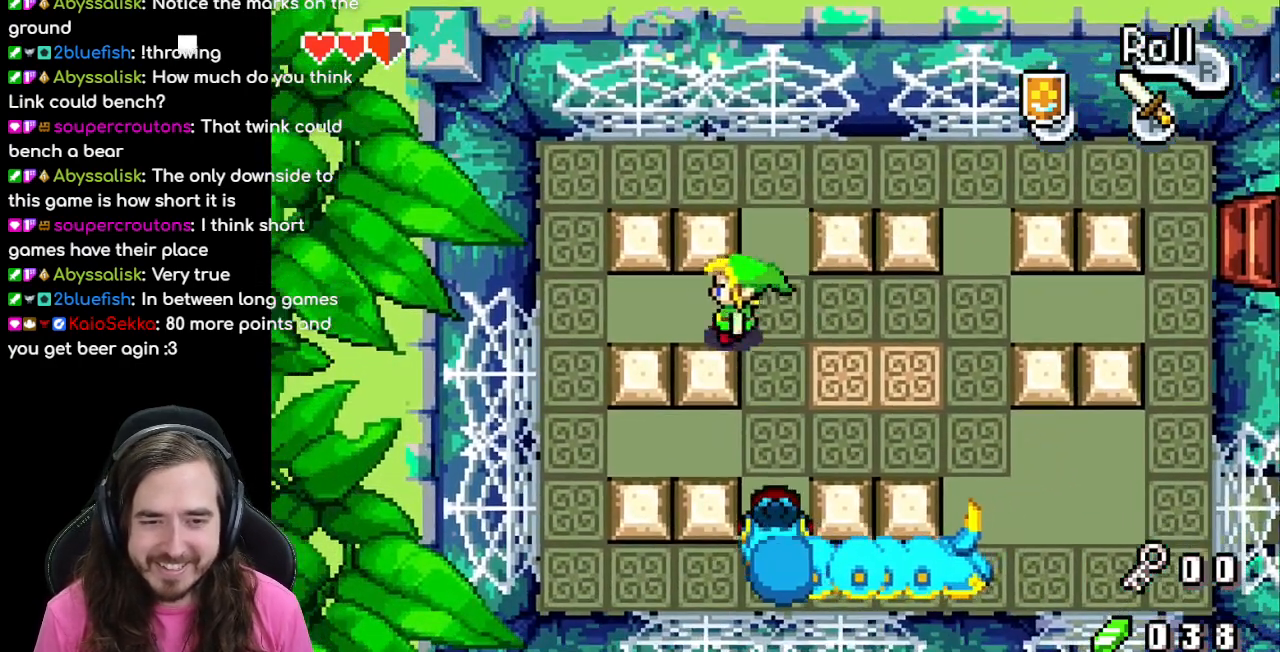
{"dt_ms": 500, "buttons": [], "events": [[200, "DPAD_LEFT", "up"], [217, "DPAD_DOWN", "down"], [250, "DPAD_DOWN", "up"], [267, "DPAD_RIGHT", "down"], [417, "DPAD_RIGHT", "up"]]}
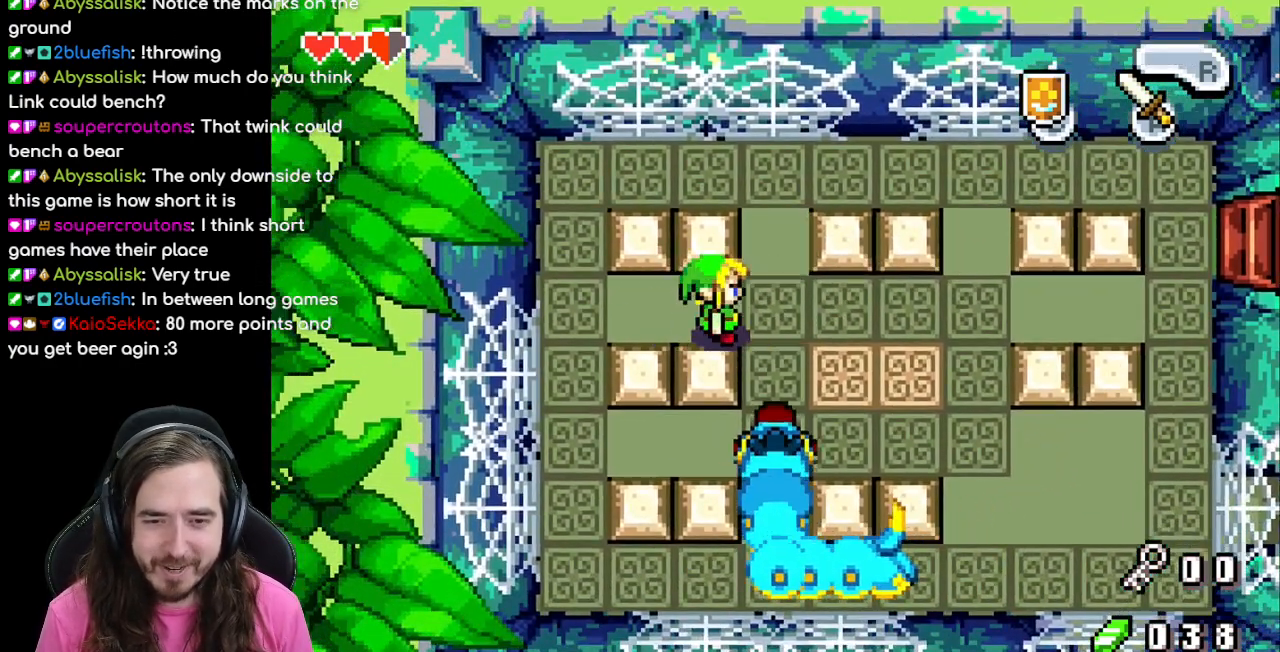
{"dt_ms": 500, "buttons": ["DPAD_LEFT"], "events": [[500, "DPAD_LEFT", "down"]]}
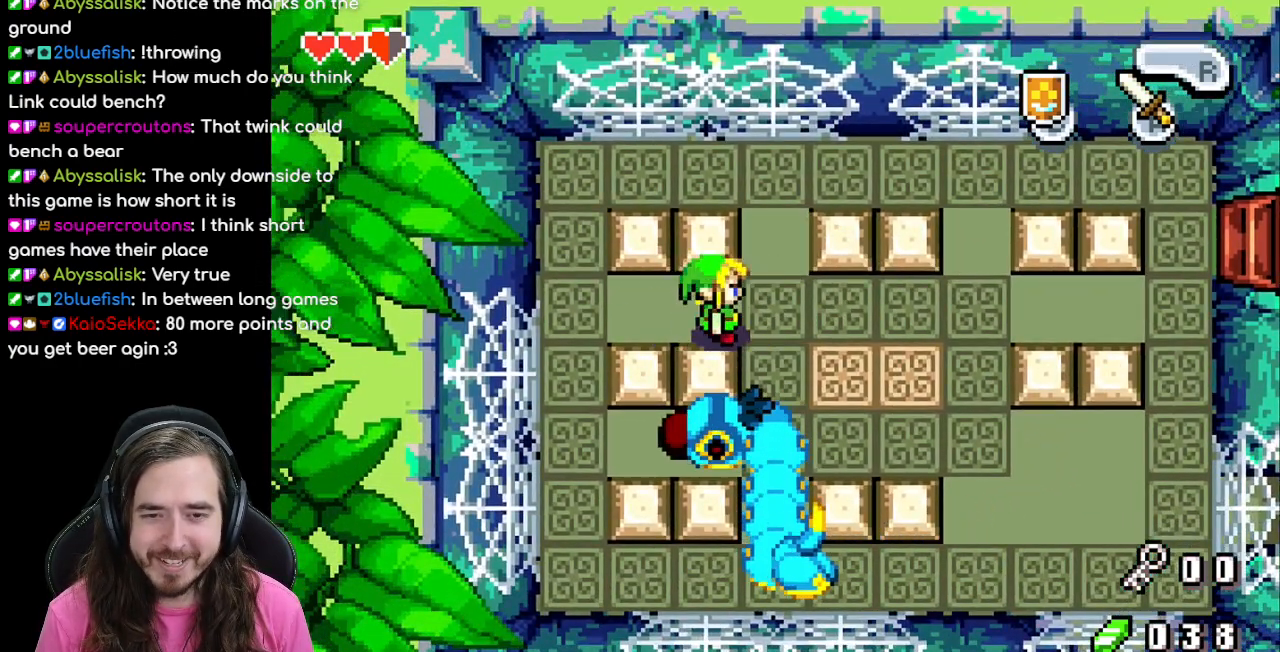
{"dt_ms": 500, "buttons": [], "events": [[200, "DPAD_LEFT", "up"], [367, "DPAD_LEFT", "down"], [417, "DPAD_LEFT", "up"]]}
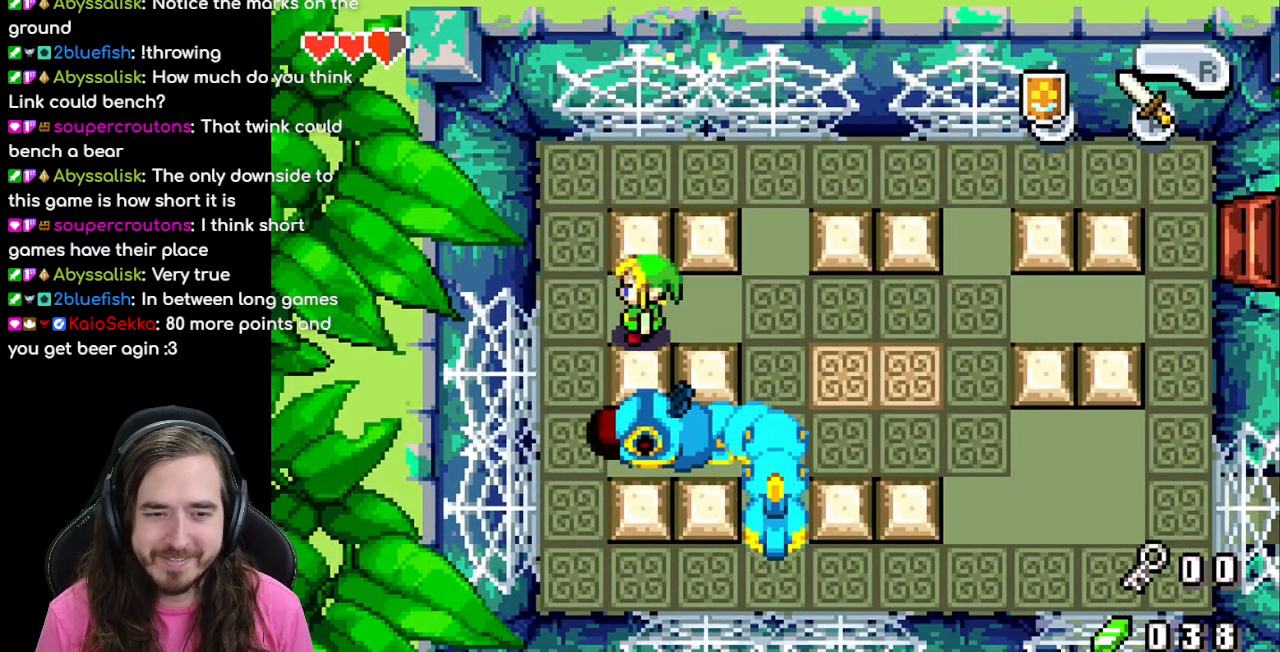
{"dt_ms": 500, "buttons": [], "events": []}
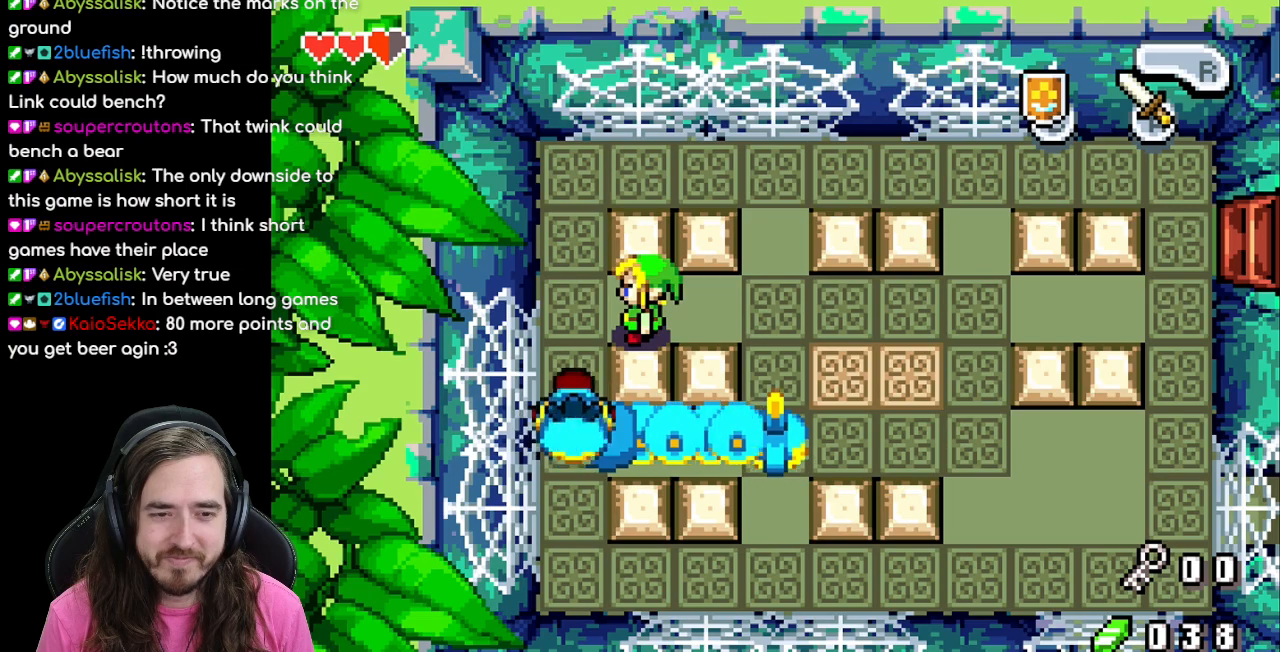
{"dt_ms": 500, "buttons": [], "events": [[333, "A", "down"], [483, "A", "up"]]}
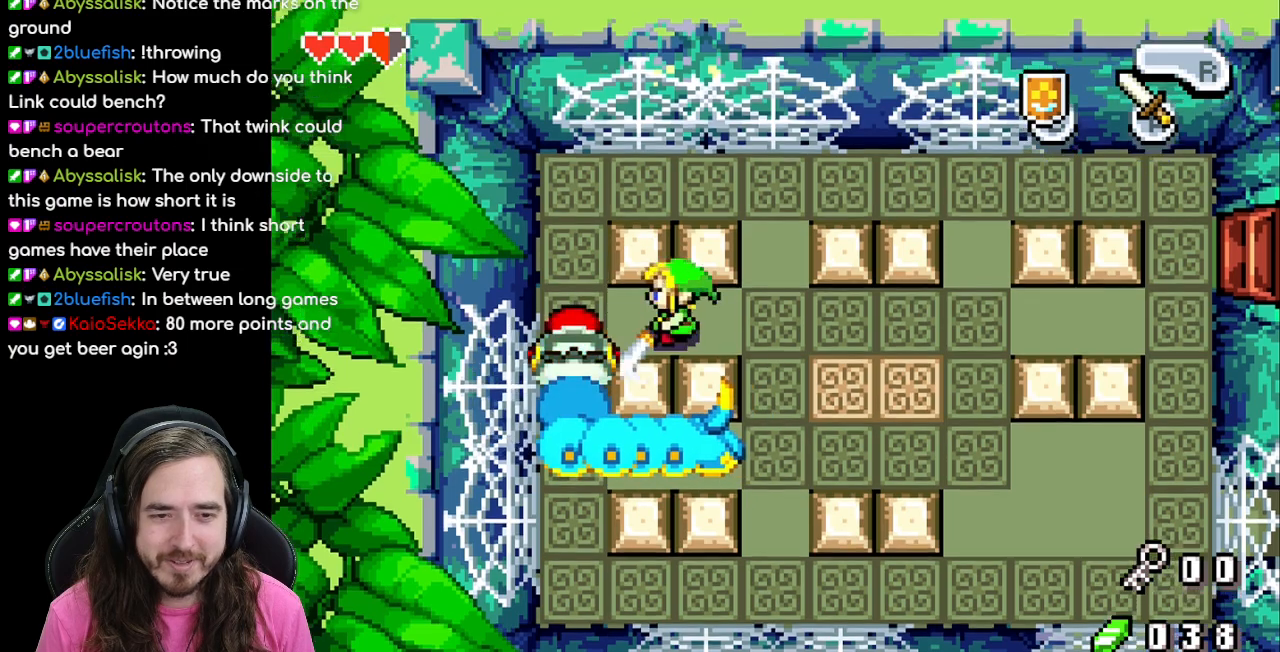
{"dt_ms": 500, "buttons": ["DPAD_RIGHT"], "events": [[50, "DPAD_RIGHT", "down"]]}
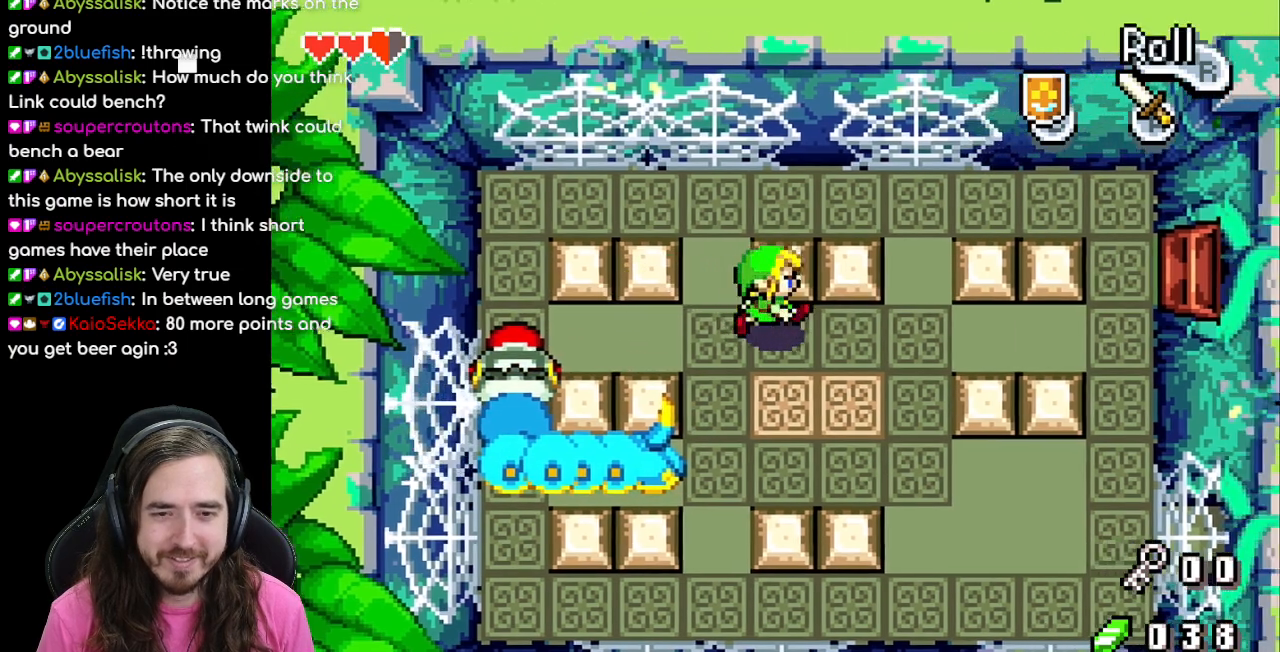
{"dt_ms": 500, "buttons": [], "events": [[200, "DPAD_DOWN", "down"], [400, "DPAD_DOWN", "up"], [400, "DPAD_RIGHT", "up"]]}
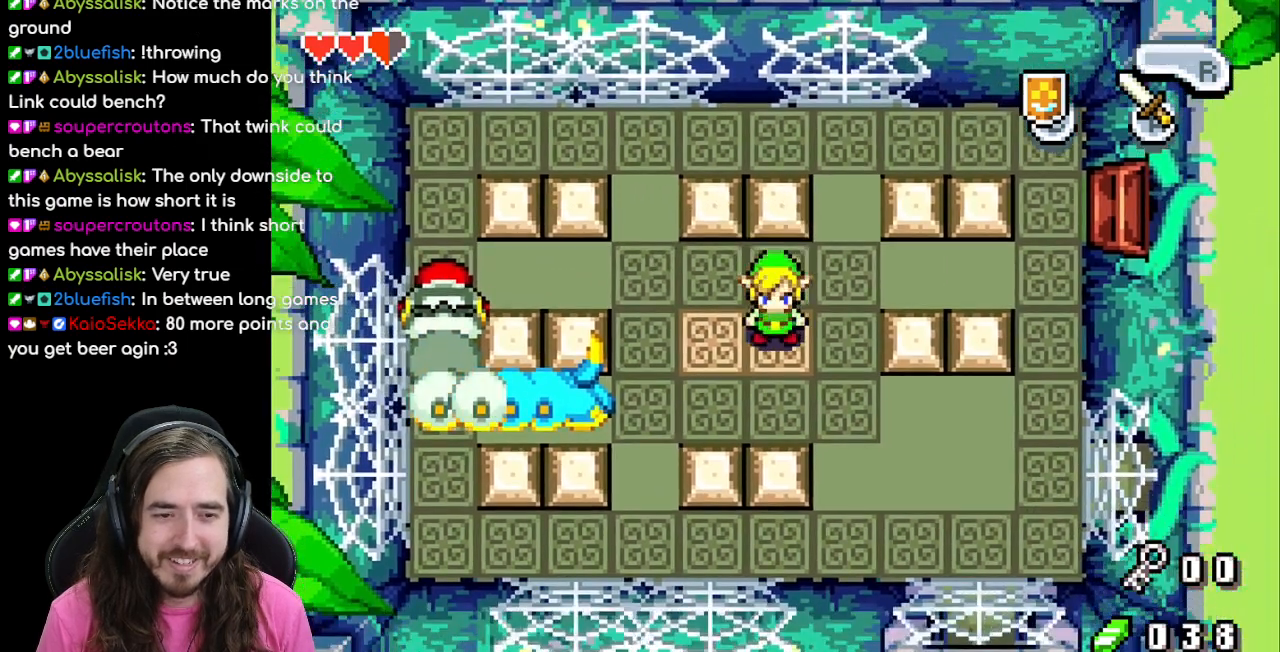
{"dt_ms": 500, "buttons": ["DPAD_RIGHT"], "events": [[50, "DPAD_LEFT", "down"], [200, "DPAD_LEFT", "up"], [417, "DPAD_RIGHT", "down"]]}
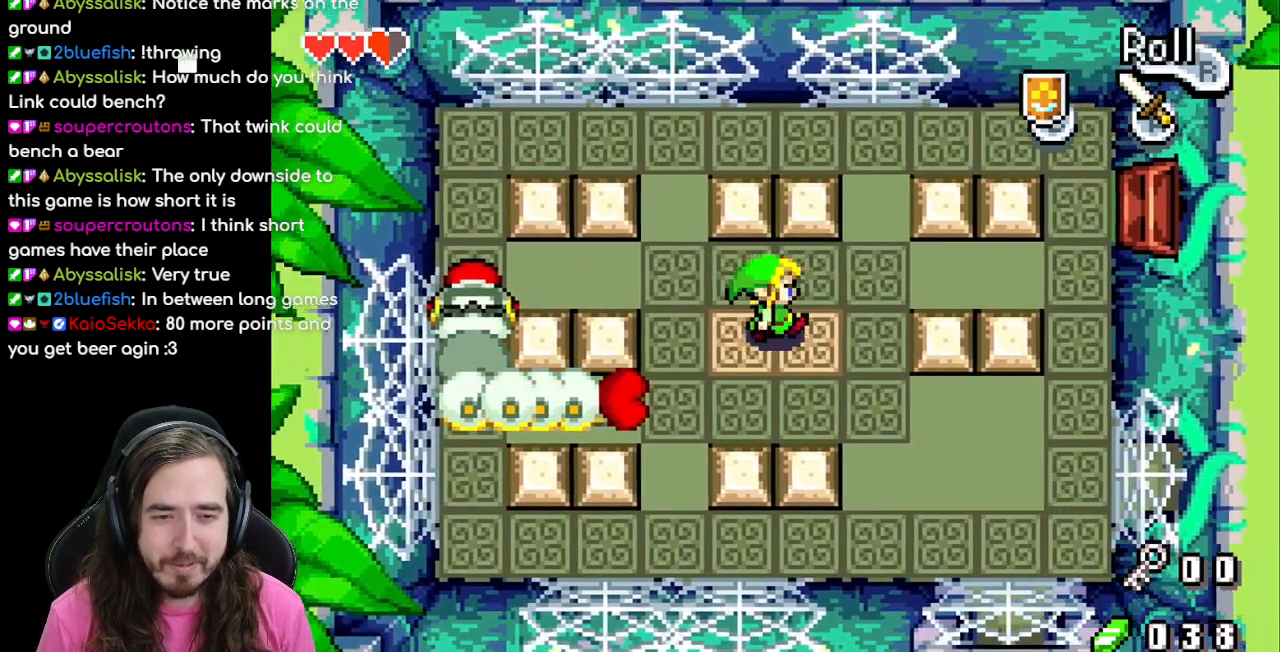
{"dt_ms": 500, "buttons": ["DPAD_DOWN", "DPAD_LEFT"], "events": [[83, "DPAD_RIGHT", "up"], [383, "DPAD_LEFT", "down"], [500, "DPAD_DOWN", "down"]]}
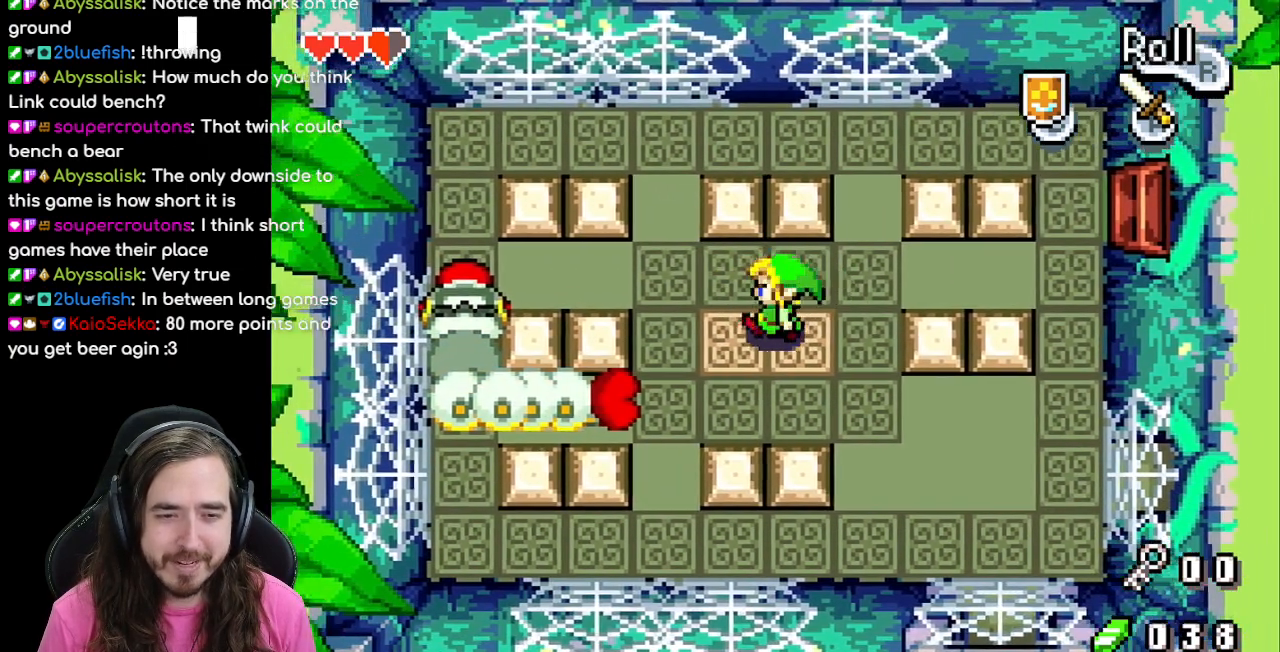
{"dt_ms": 500, "buttons": ["A", "DPAD_LEFT"], "events": [[367, "A", "down"], [483, "DPAD_DOWN", "up"]]}